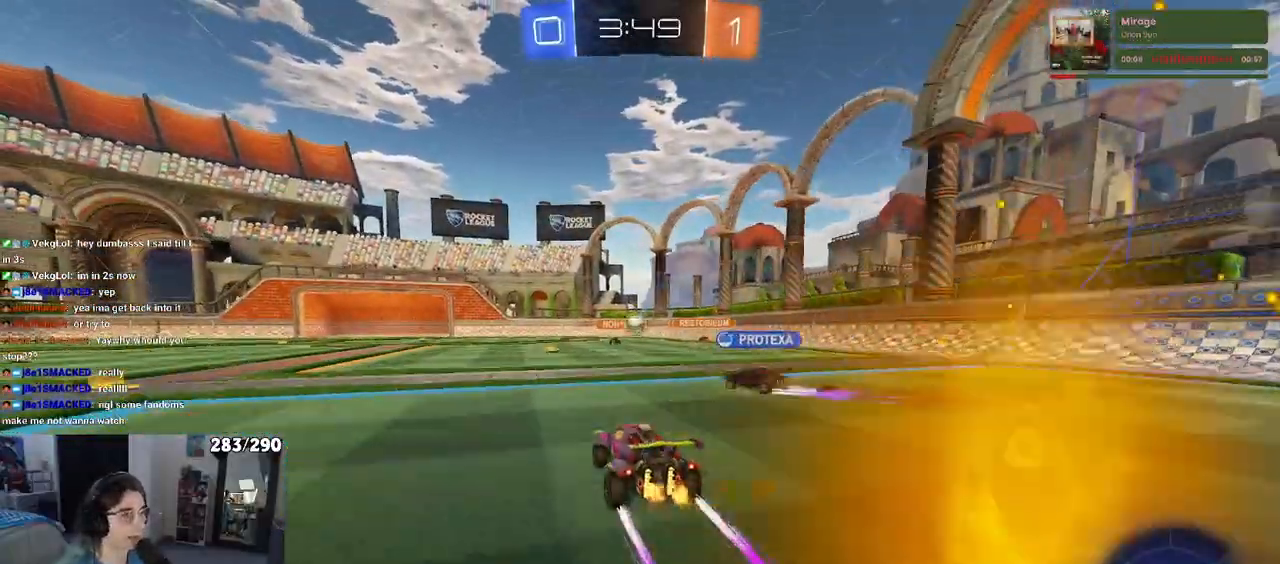
Gameplay with a controller (PlayStation layout); each line is a JSON object with the inputs held at the frame after it (dt_ms = milliseconds from this image to that frame). "events" lists button and stick changes between this image and that frame as [ms after this image, input, new state], when the widget could be followed in between. Not read: CROSS R2.
{"dt_ms": 500, "buttons": [], "left_stick": "left", "right_stick": "center", "events": [[200, "left_stick", "right"], [433, "left_stick", "left"]]}
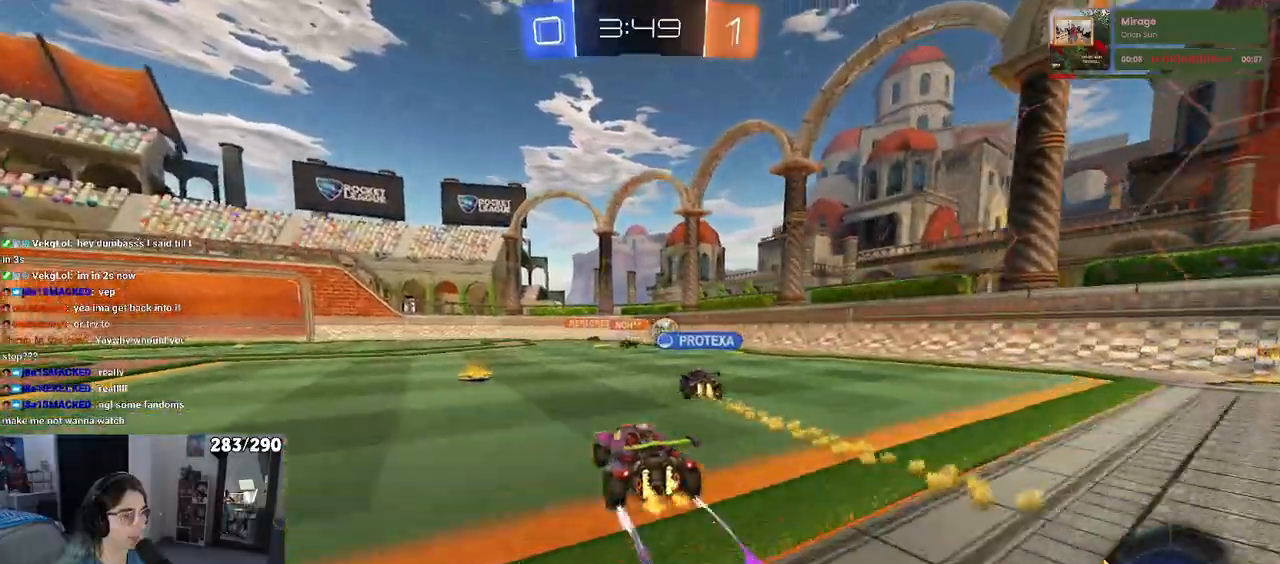
{"dt_ms": 500, "buttons": [], "left_stick": "left", "right_stick": "center", "events": [[217, "SQUARE", "down"], [317, "SQUARE", "up"]]}
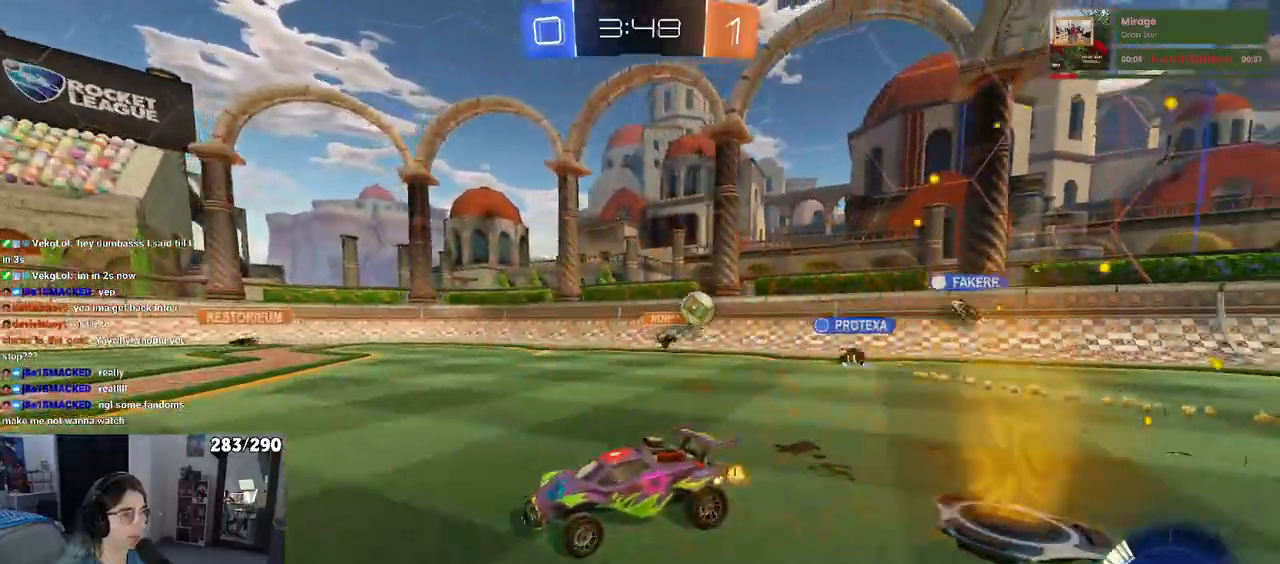
{"dt_ms": 500, "buttons": [], "left_stick": "left", "right_stick": "center", "events": []}
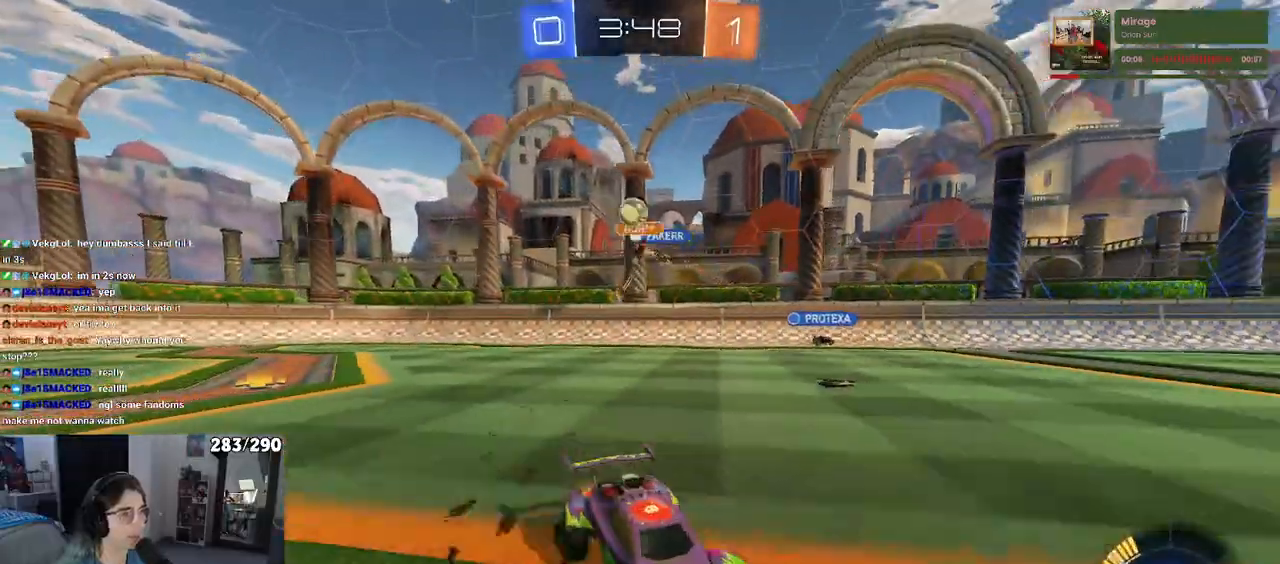
{"dt_ms": 500, "buttons": [], "left_stick": "right", "right_stick": "center", "events": [[217, "left_stick", "right"], [350, "SQUARE", "down"], [433, "SQUARE", "up"]]}
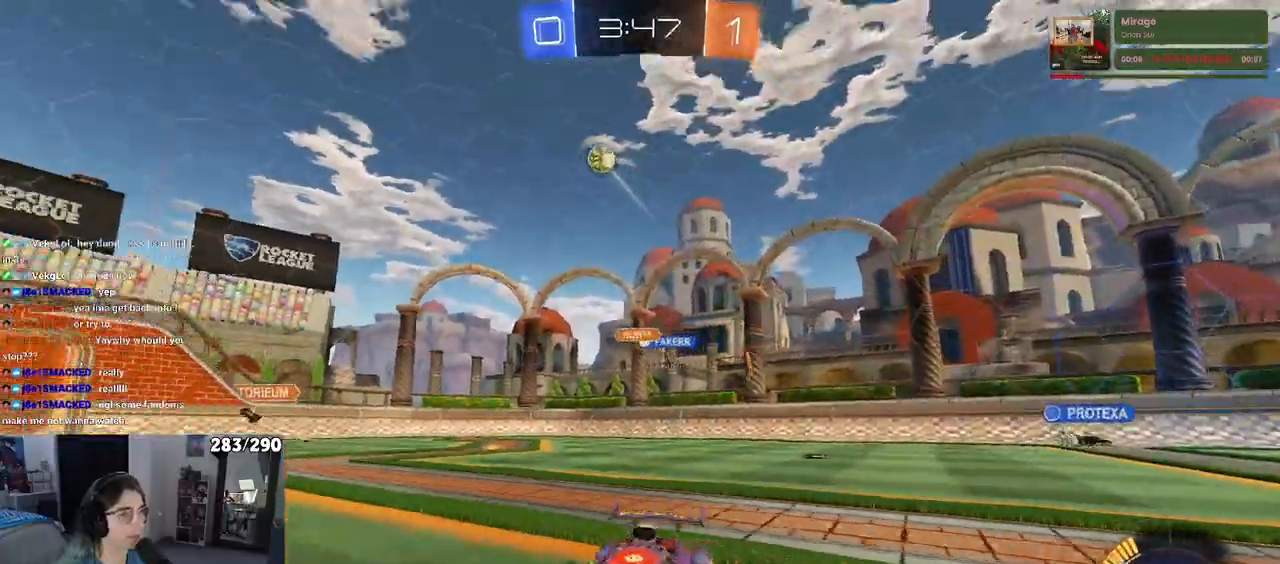
{"dt_ms": 500, "buttons": [], "left_stick": "left", "right_stick": "center", "events": [[283, "left_stick", "center"], [333, "left_stick", "left"]]}
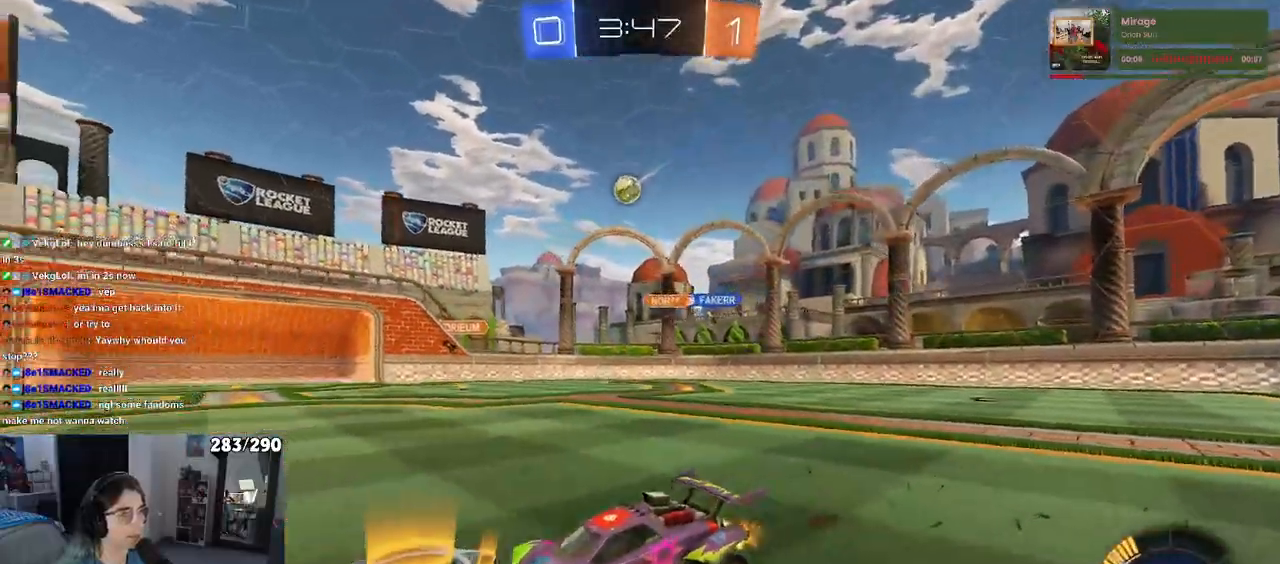
{"dt_ms": 500, "buttons": [], "left_stick": "right", "right_stick": "center", "events": [[83, "left_stick", "center"], [133, "left_stick", "right"], [233, "left_stick", "center"], [433, "left_stick", "right"]]}
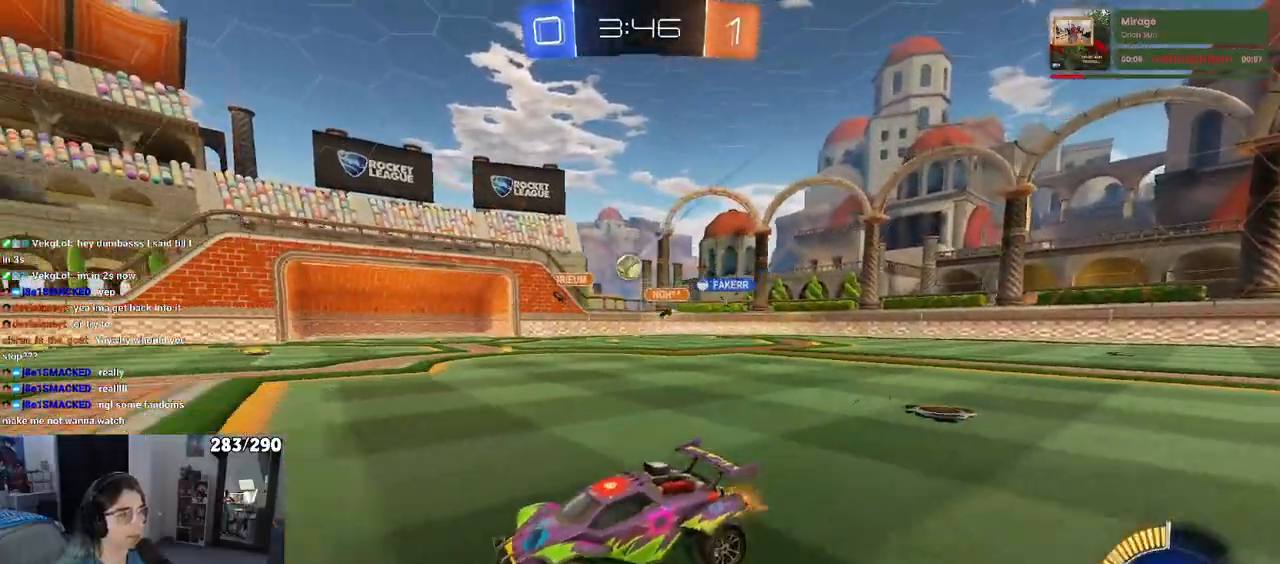
{"dt_ms": 500, "buttons": [], "left_stick": "left", "right_stick": "center", "events": [[333, "left_stick", "center"], [417, "left_stick", "left"]]}
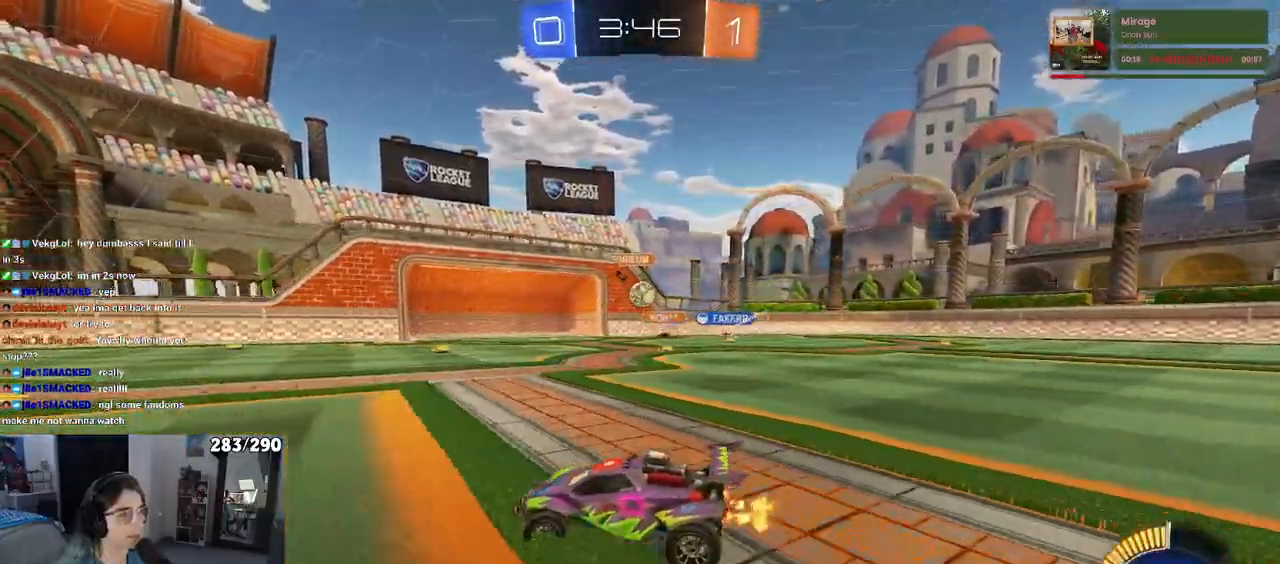
{"dt_ms": 500, "buttons": ["R1"], "left_stick": "center", "right_stick": "center", "events": [[133, "R1", "down"], [283, "left_stick", "center"]]}
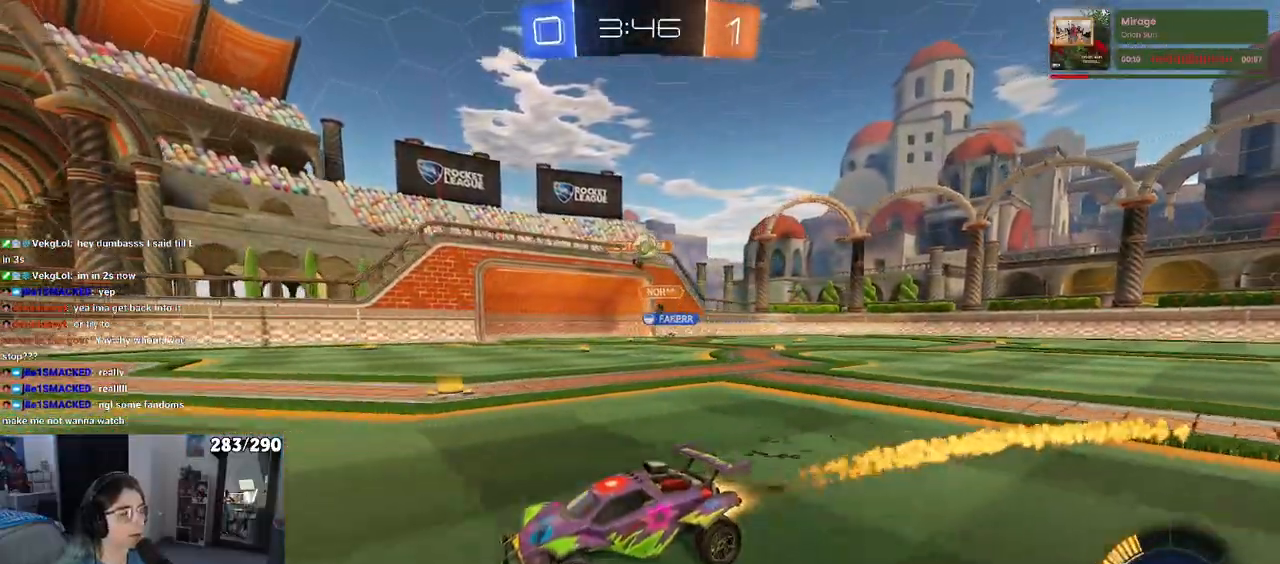
{"dt_ms": 500, "buttons": [], "left_stick": "center", "right_stick": "center", "events": [[283, "R1", "up"]]}
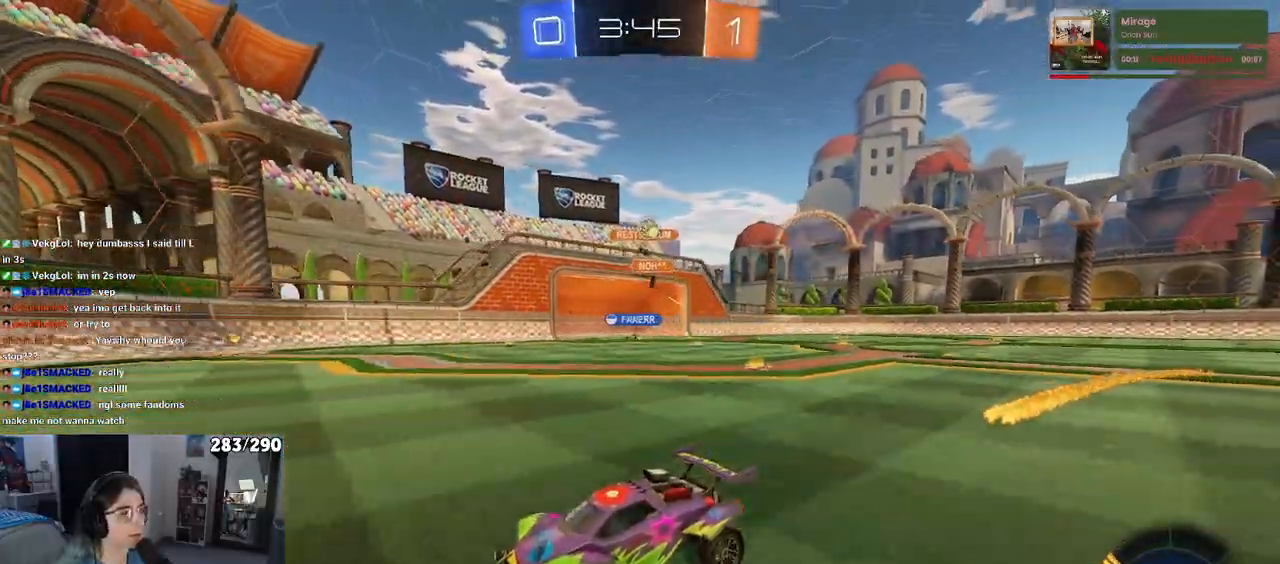
{"dt_ms": 500, "buttons": [], "left_stick": "right", "right_stick": "center", "events": [[83, "left_stick", "left"], [267, "left_stick", "center"], [350, "left_stick", "right"]]}
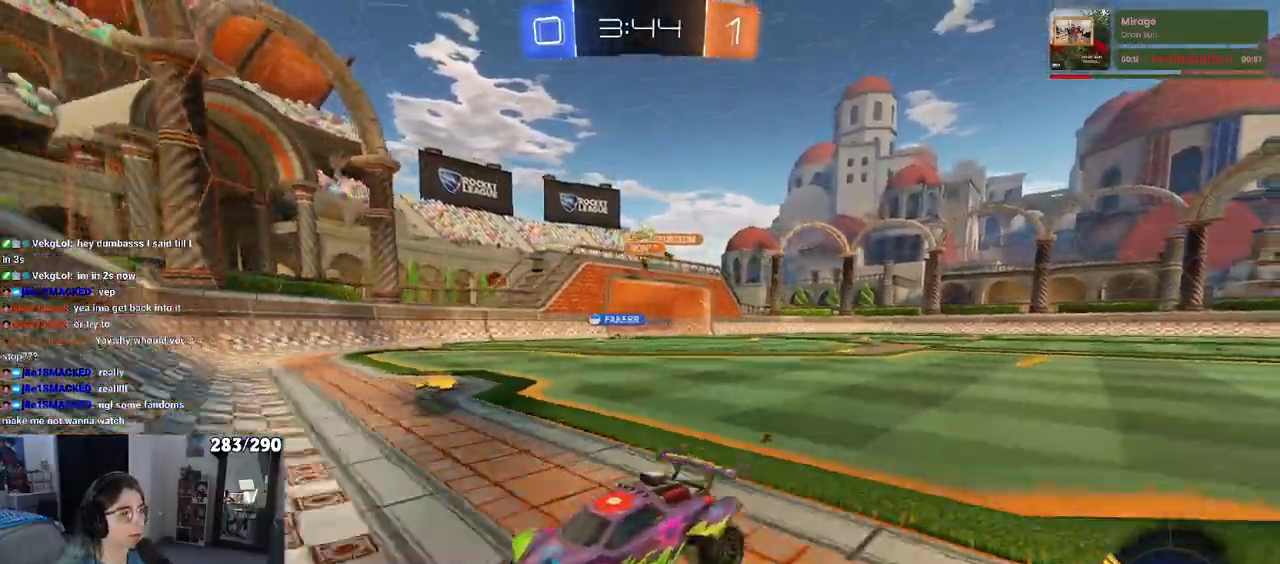
{"dt_ms": 500, "buttons": [], "left_stick": "right", "right_stick": "center", "events": []}
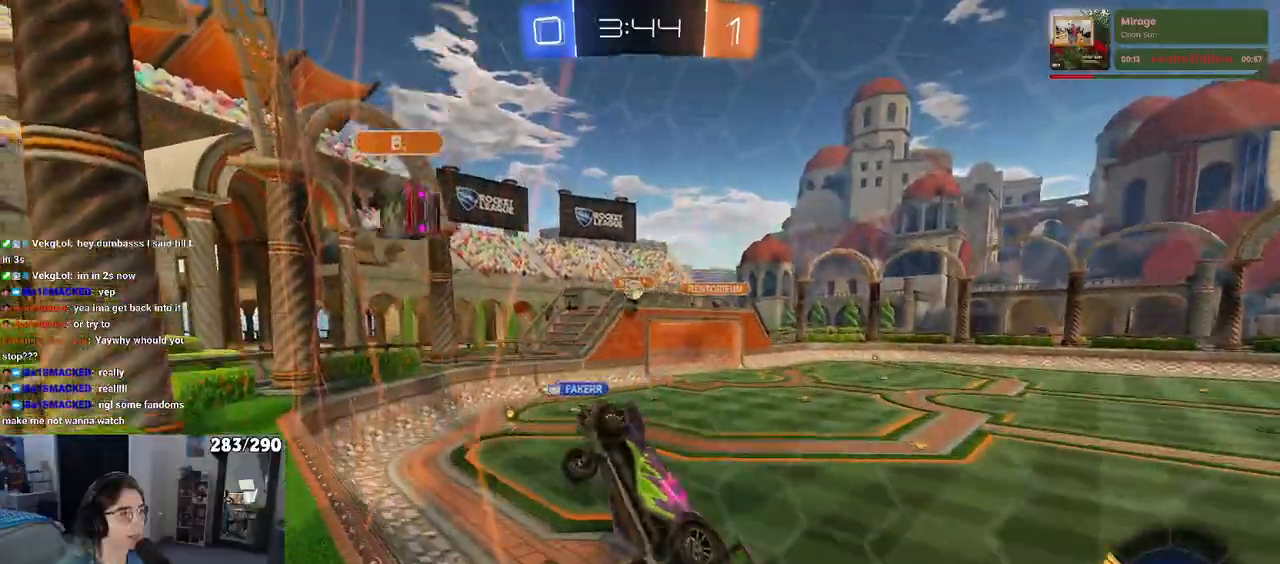
{"dt_ms": 500, "buttons": [], "left_stick": "right", "right_stick": "center", "events": []}
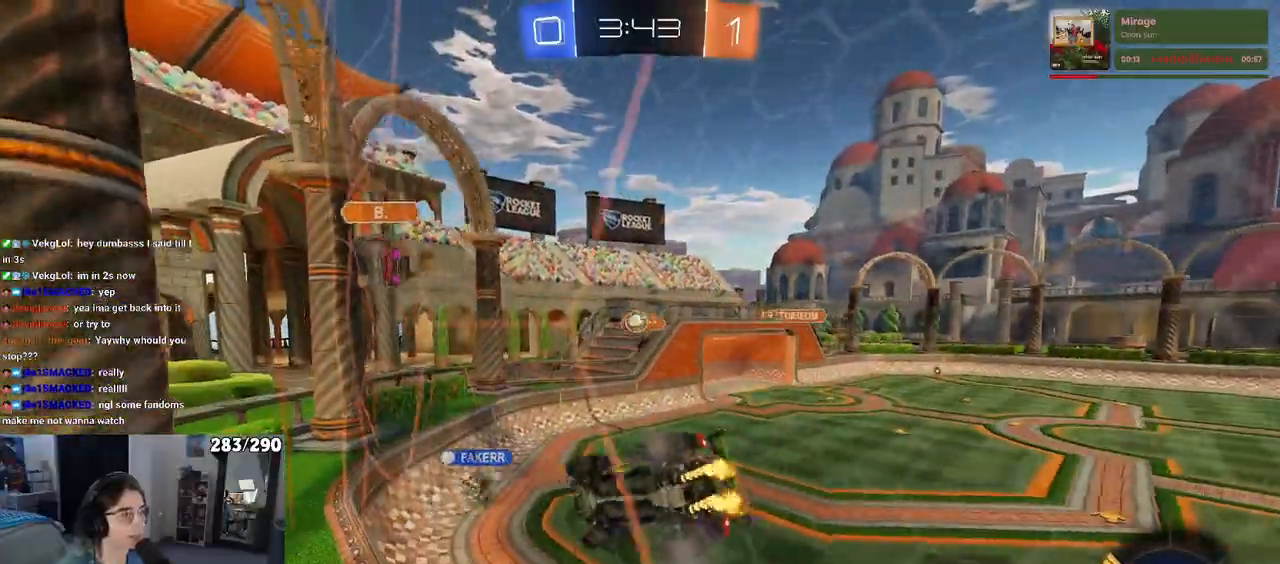
{"dt_ms": 500, "buttons": [], "left_stick": "center", "right_stick": "center", "events": [[83, "left_stick", "center"]]}
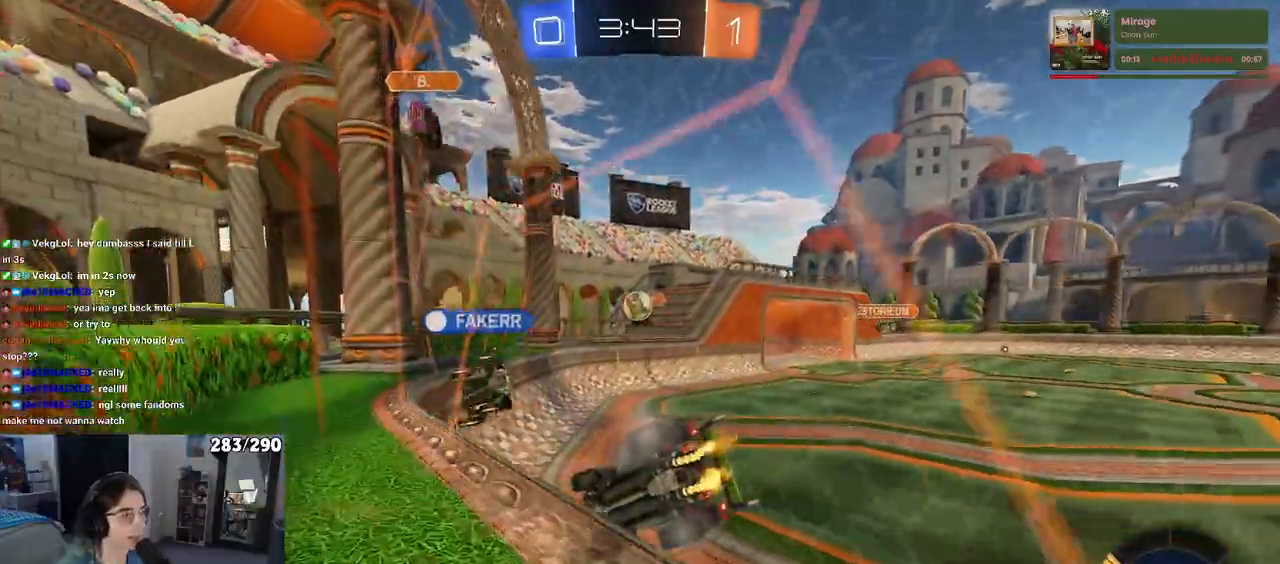
{"dt_ms": 500, "buttons": [], "left_stick": "right", "right_stick": "center", "events": [[33, "left_stick", "right"], [100, "left_stick", "center"], [217, "left_stick", "left"], [400, "left_stick", "right"]]}
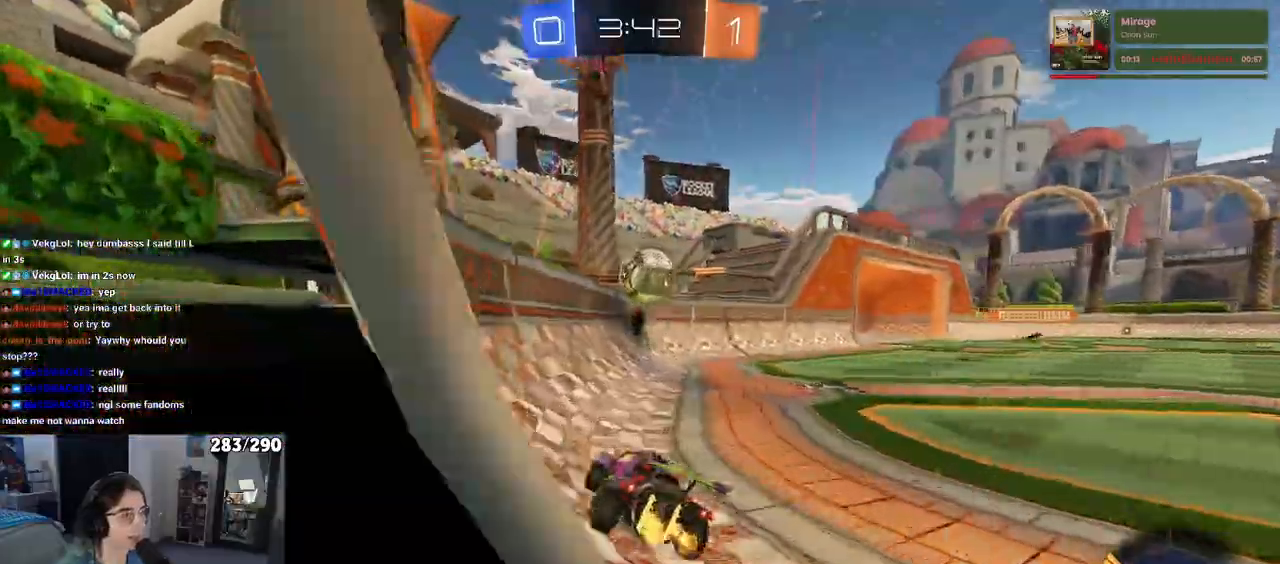
{"dt_ms": 1000, "buttons": ["SQUARE", "R1"], "left_stick": "up-right", "right_stick": "center"}
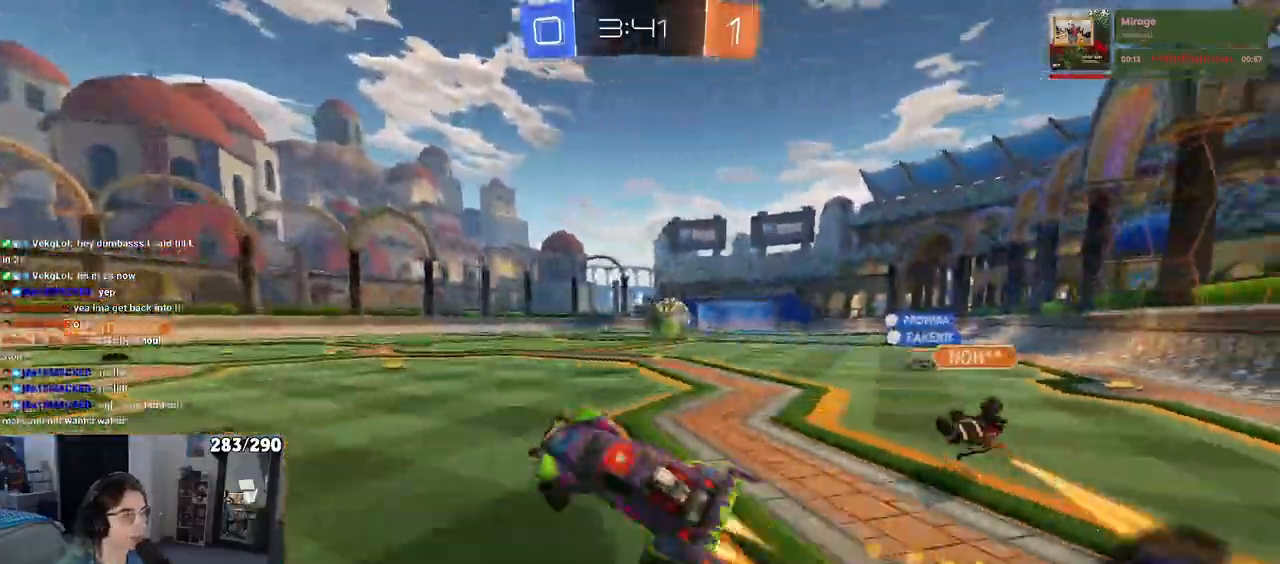
{"dt_ms": 1000, "buttons": [], "left_stick": "center", "right_stick": "center"}
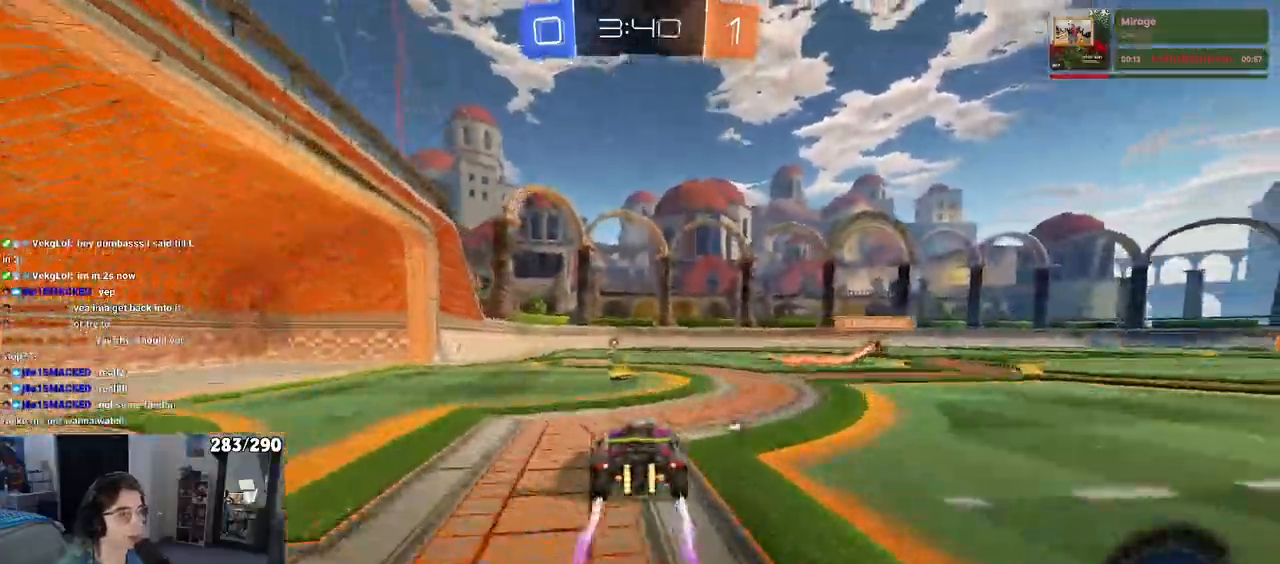
{"dt_ms": 500, "buttons": [], "left_stick": "center", "right_stick": "center", "events": [[200, "left_stick", "left"], [367, "left_stick", "center"]]}
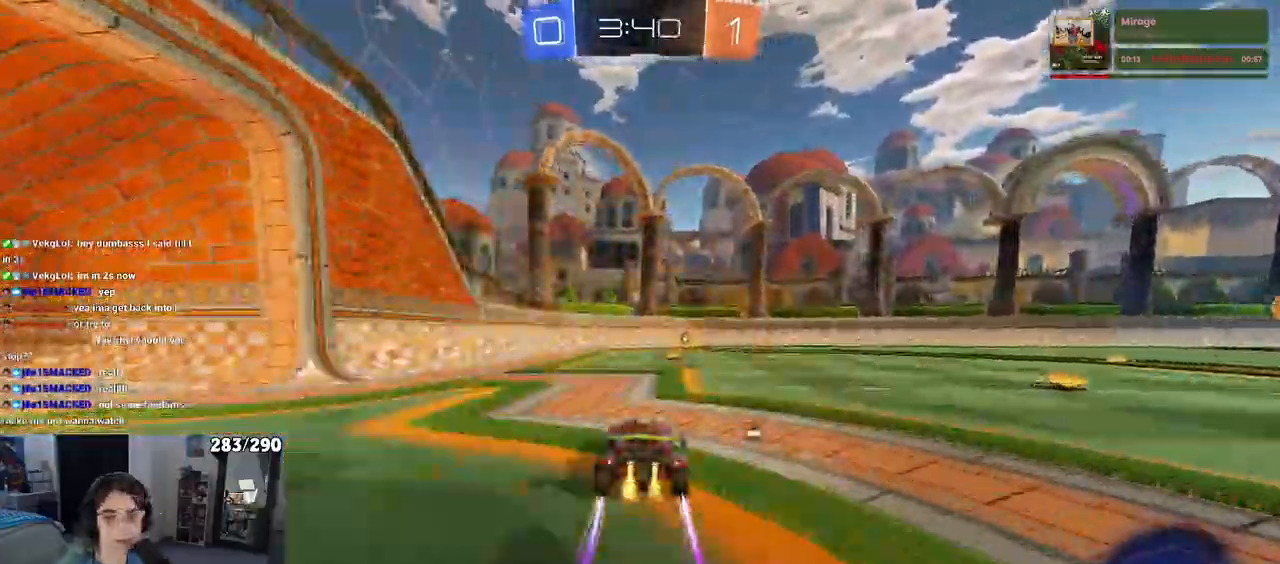
{"dt_ms": 500, "buttons": ["TRIANGLE"], "left_stick": "center", "right_stick": "center"}
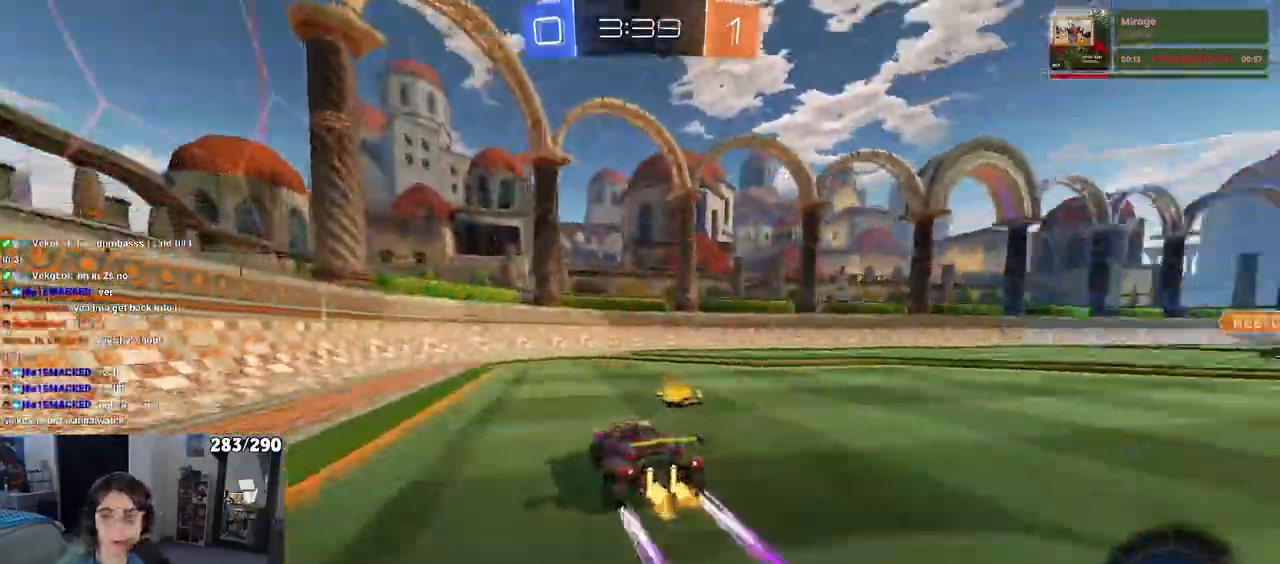
{"dt_ms": 500, "buttons": [], "left_stick": "right", "right_stick": "center", "events": [[200, "TRIANGLE", "up"], [333, "left_stick", "right"]]}
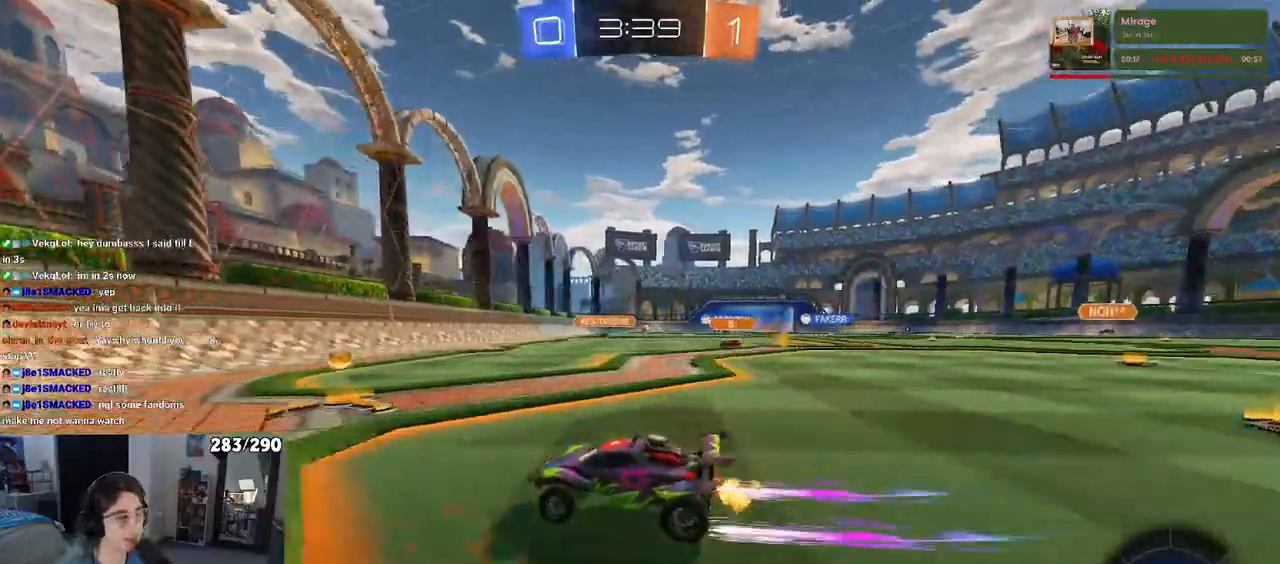
{"dt_ms": 500, "buttons": ["R1"], "left_stick": "right", "right_stick": "center", "events": [[233, "R1", "down"]]}
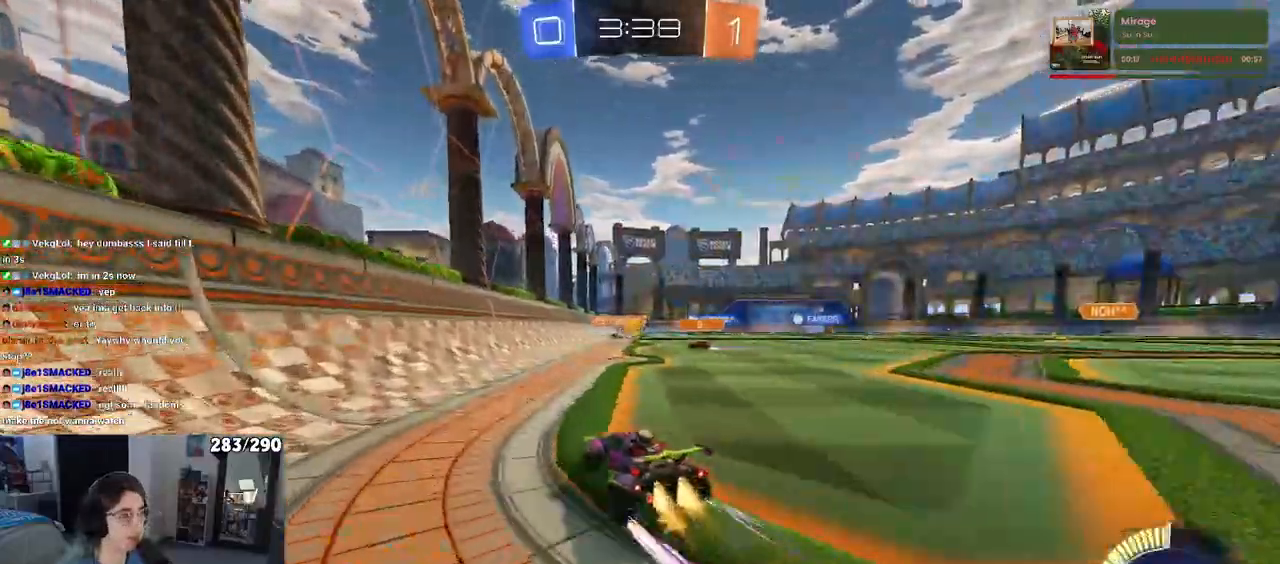
{"dt_ms": 500, "buttons": [], "left_stick": "center", "right_stick": "center", "events": [[283, "R1", "up"], [300, "left_stick", "center"]]}
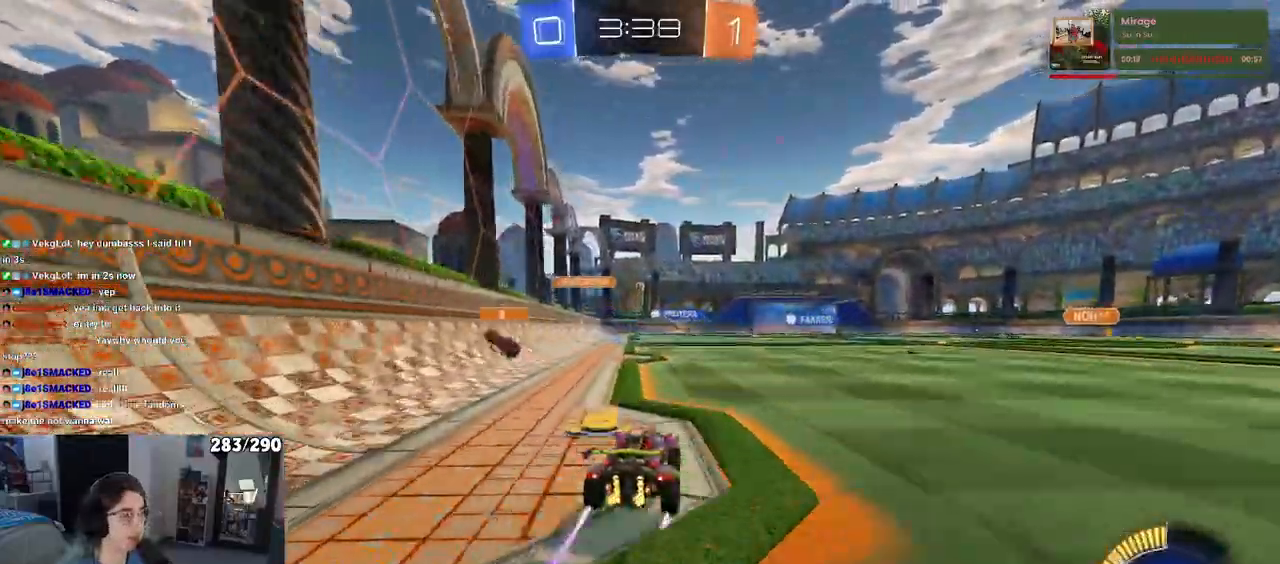
{"dt_ms": 500, "buttons": [], "left_stick": "center", "right_stick": "center", "events": [[67, "left_stick", "right"], [433, "left_stick", "center"]]}
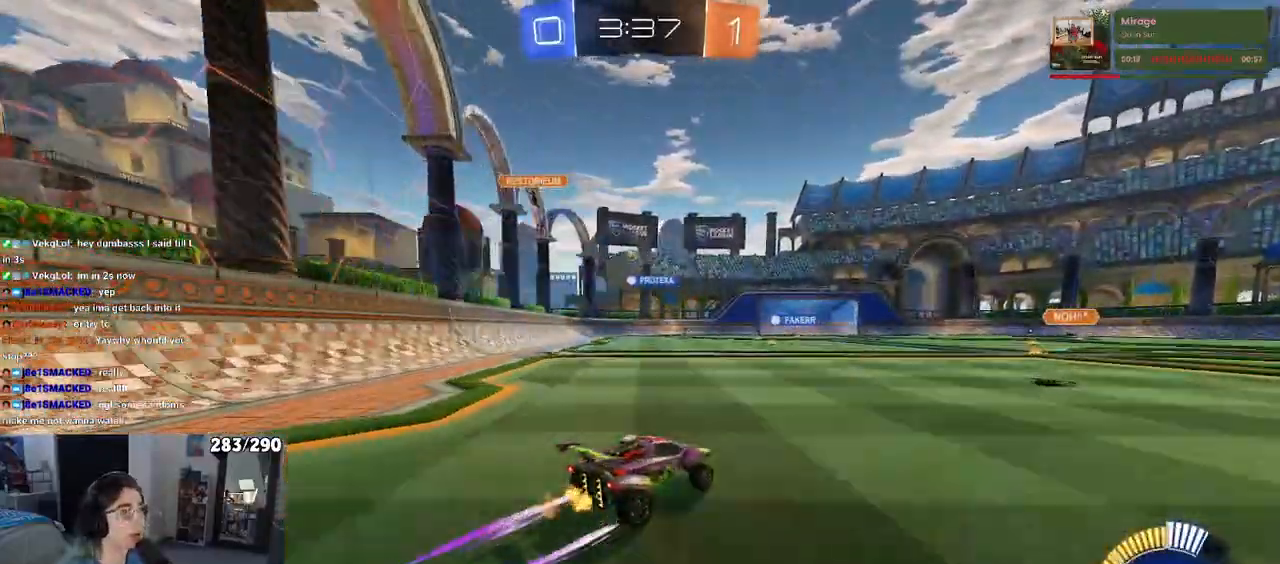
{"dt_ms": 500, "buttons": ["R1"], "left_stick": "center", "right_stick": "center", "events": [[500, "R1", "down"]]}
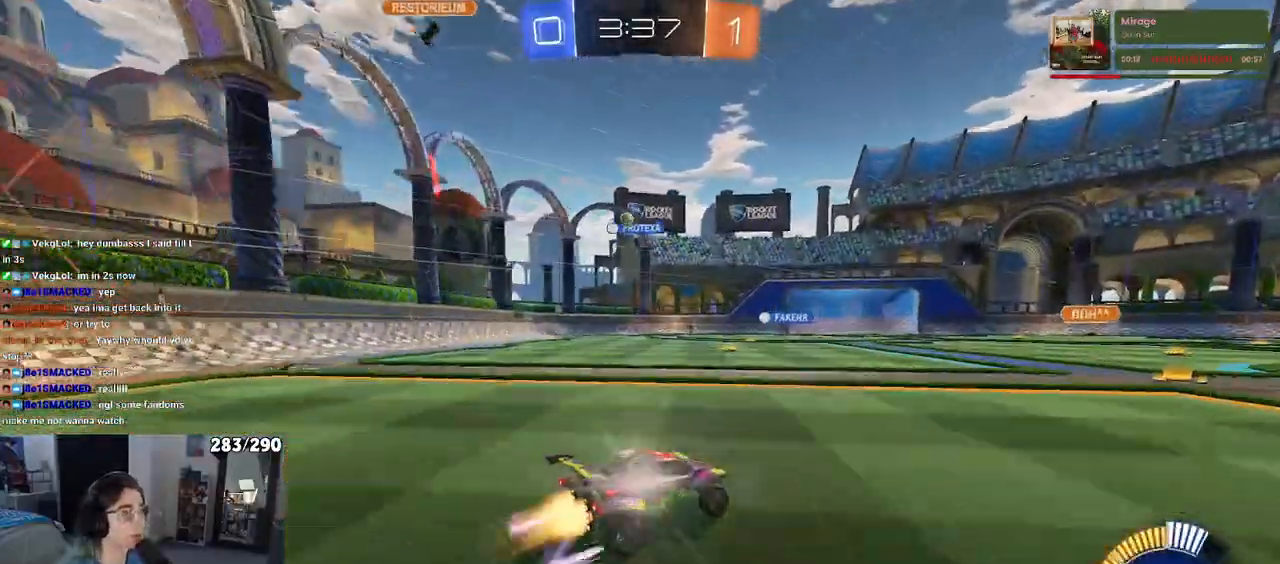
{"dt_ms": 500, "buttons": [], "left_stick": "center", "right_stick": "center", "events": [[183, "R1", "up"]]}
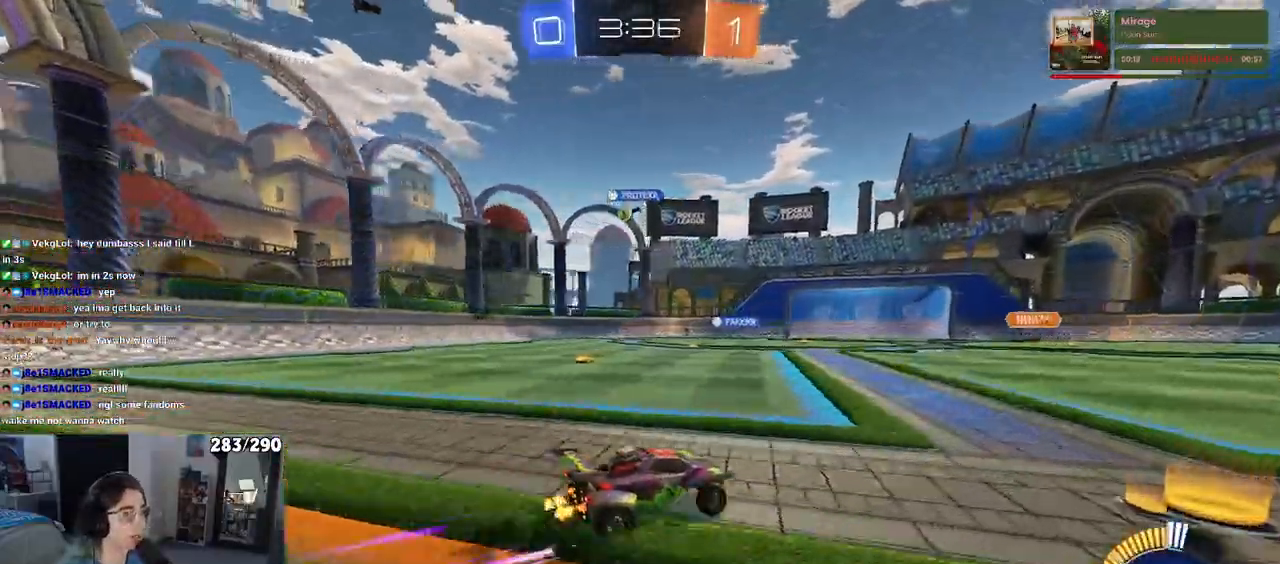
{"dt_ms": 500, "buttons": [], "left_stick": "left", "right_stick": "center", "events": [[250, "left_stick", "left"]]}
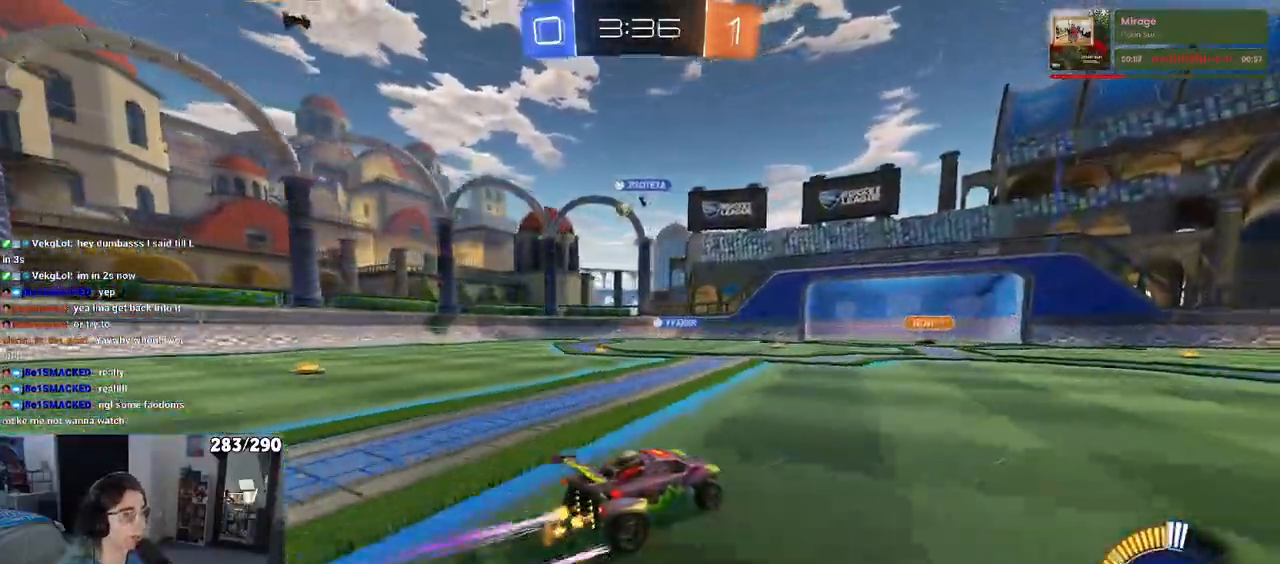
{"dt_ms": 500, "buttons": [], "left_stick": "right", "right_stick": "center", "events": [[167, "left_stick", "center"], [267, "left_stick", "right"]]}
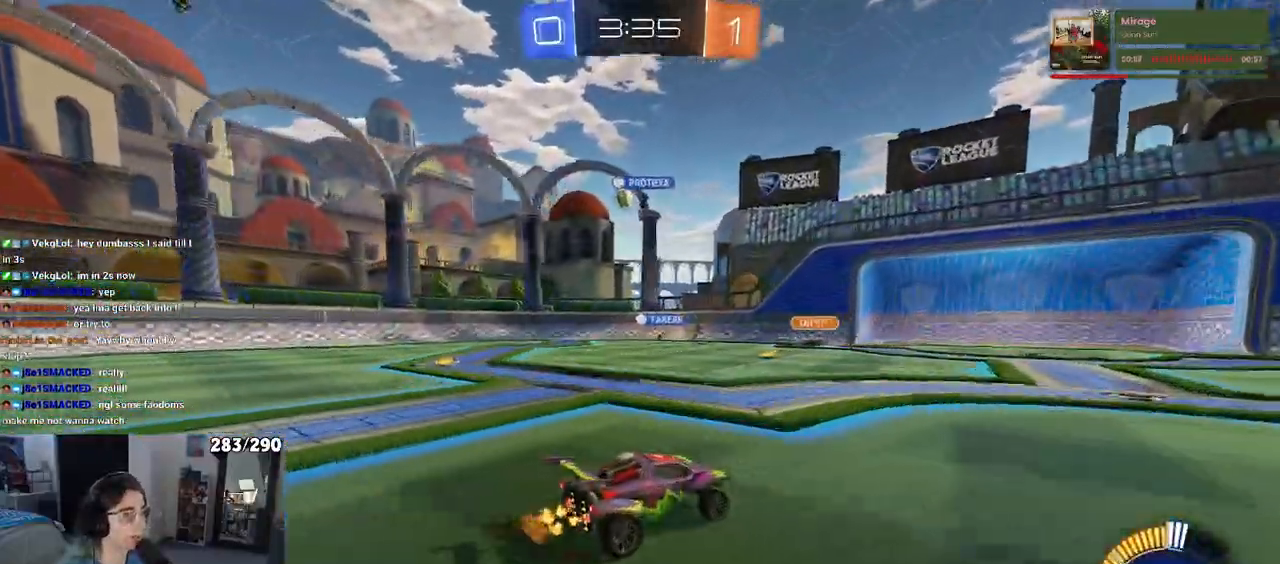
{"dt_ms": 500, "buttons": [], "left_stick": "right", "right_stick": "center", "events": [[33, "left_stick", "center"], [483, "left_stick", "right"]]}
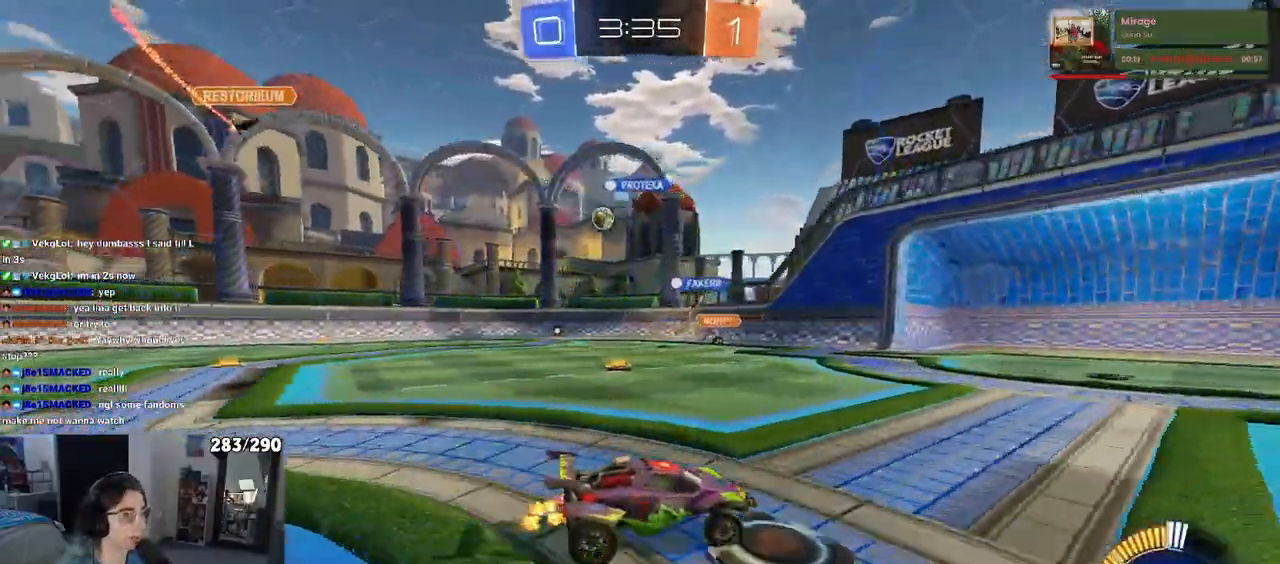
{"dt_ms": 500, "buttons": [], "left_stick": "left", "right_stick": "center", "events": [[200, "left_stick", "center"], [283, "left_stick", "left"]]}
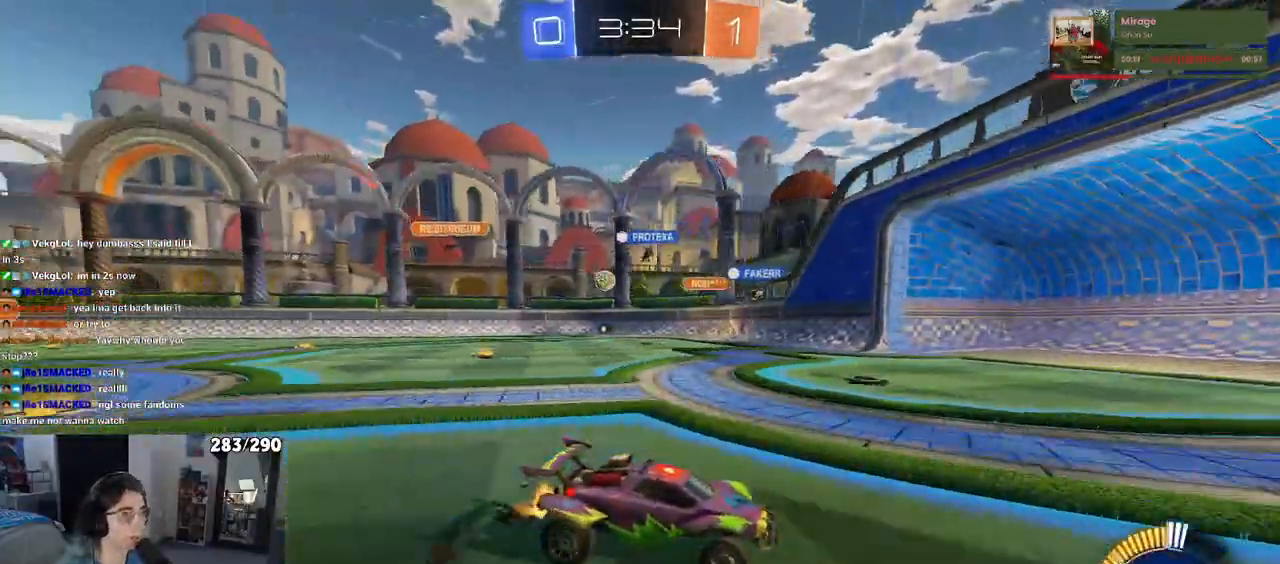
{"dt_ms": 500, "buttons": [], "left_stick": "left", "right_stick": "center", "events": [[17, "SQUARE", "down"], [133, "SQUARE", "up"]]}